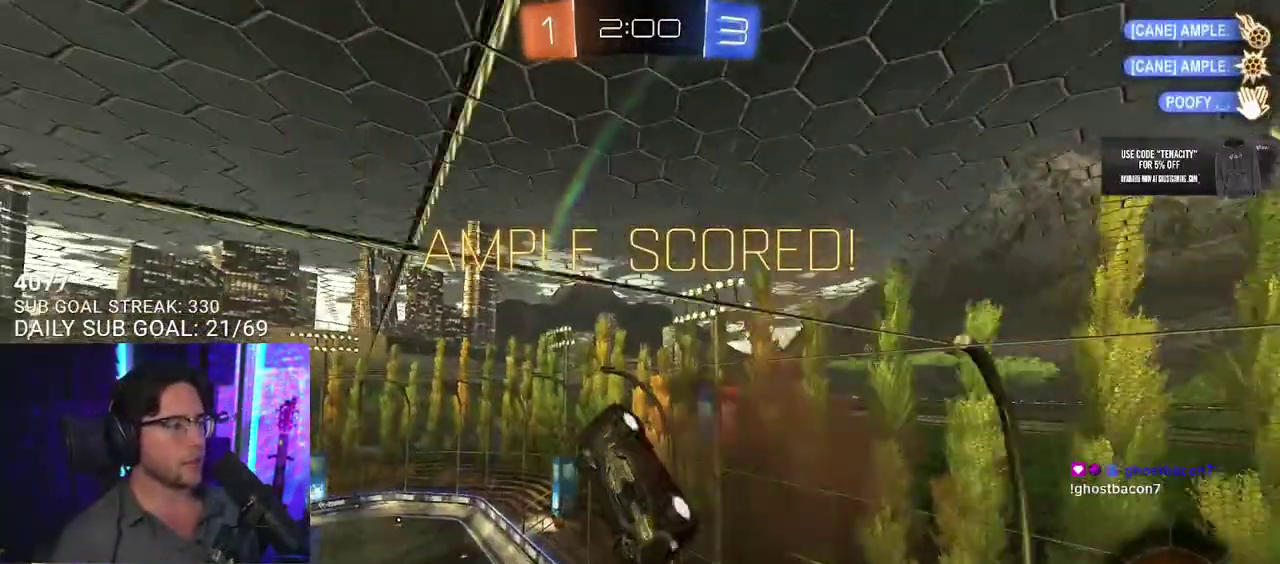
Gameplay with a controller (PlayStation layout); each line is a JSON object with the inputs held at the frame after it. "events" lists button and stick changes between this image and that frame as [ms after this image, input, new state], when the widget could be followed in between. This overlay highlights the sticks when they move; stick clicks (L3 R3) are not distinguishable. Not read: L1 R1 TRIANGLE.
{"buttons": ["SQUARE", "L3"], "left_stick": "down-right", "right_stick": "center", "events": [[483, "left_stick", "down-right"], [500, "L3", "down"]]}
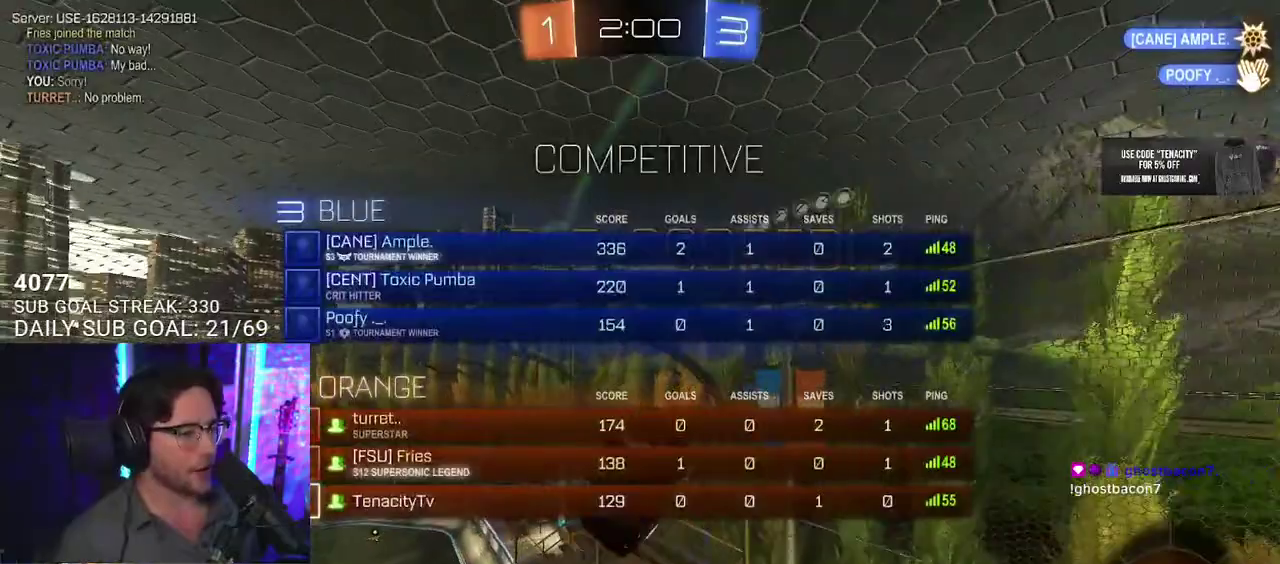
{"buttons": ["CROSS"], "left_stick": "center", "right_stick": "center", "events": [[217, "left_stick", "down"], [283, "L3", "up"], [317, "SQUARE", "up"], [350, "left_stick", "center"], [483, "CROSS", "down"]]}
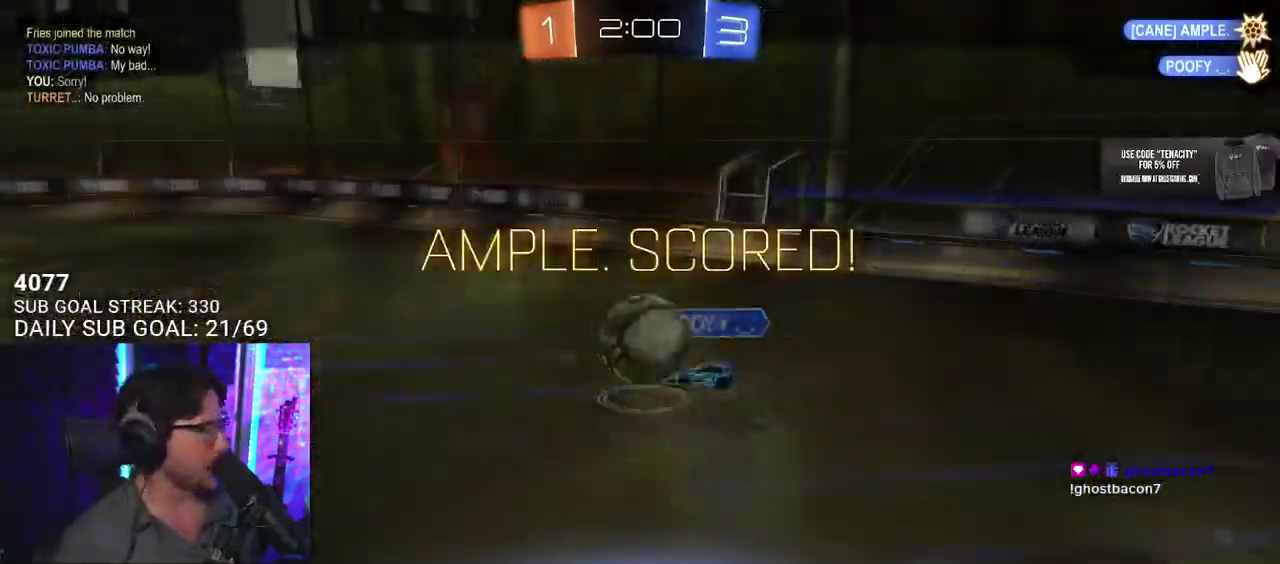
{"buttons": [], "left_stick": "center", "right_stick": "center", "events": [[100, "CROSS", "up"], [317, "CROSS", "down"], [450, "CROSS", "up"]]}
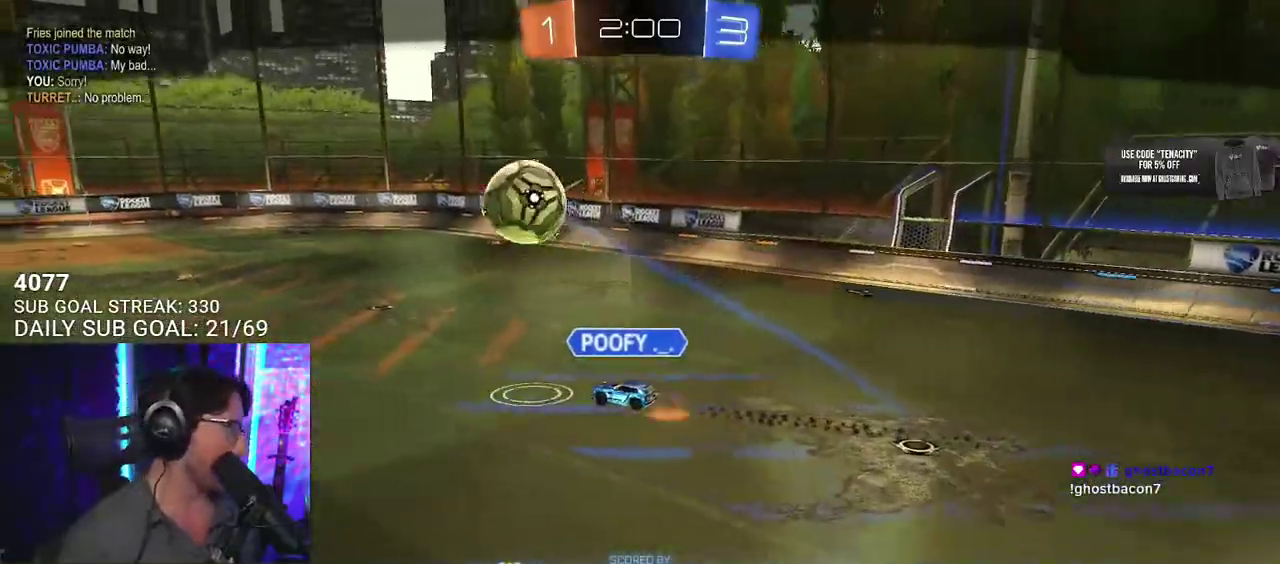
{"buttons": [], "left_stick": "center", "right_stick": "center", "events": [[83, "CROSS", "down"], [267, "CROSS", "up"]]}
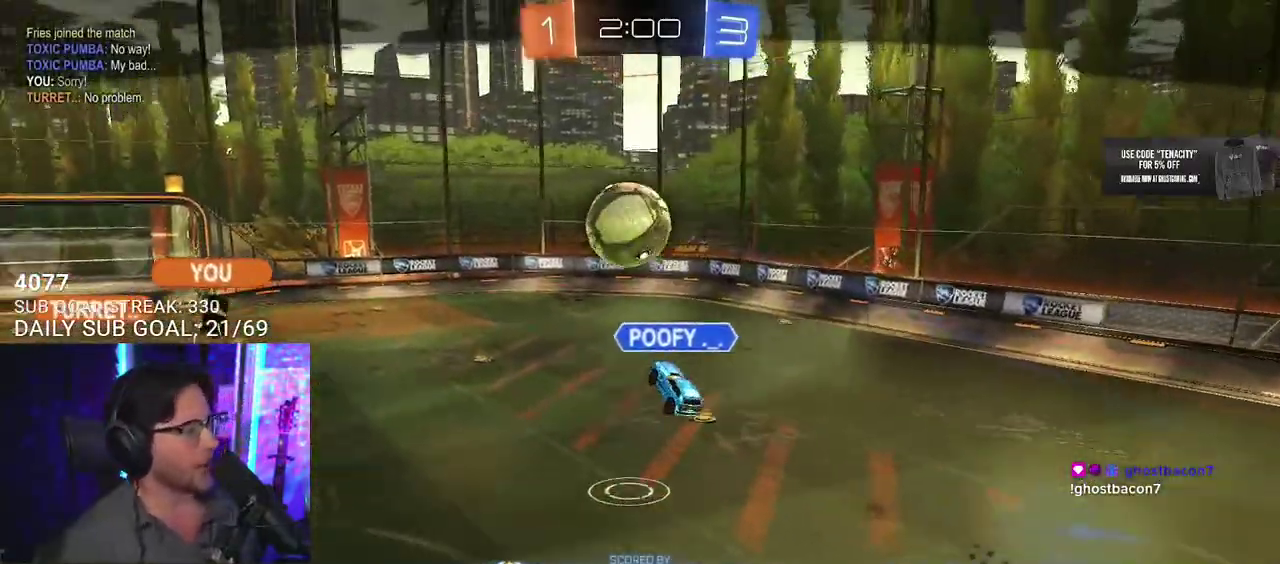
{"buttons": [], "left_stick": "center", "right_stick": "center", "events": []}
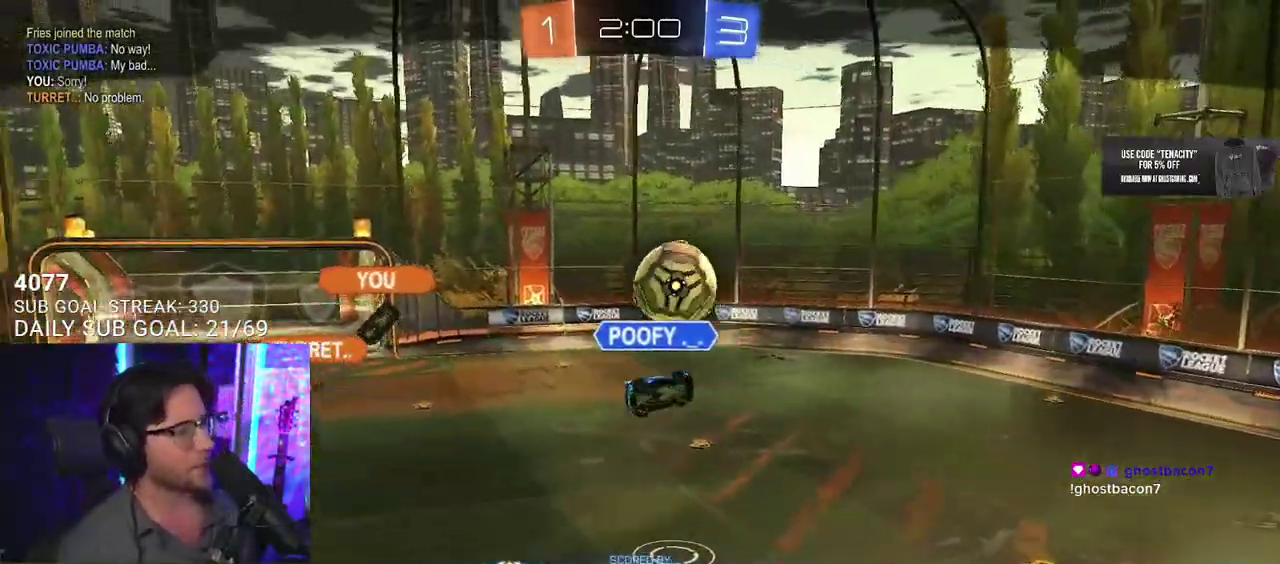
{"buttons": [], "left_stick": "center", "right_stick": "center", "events": []}
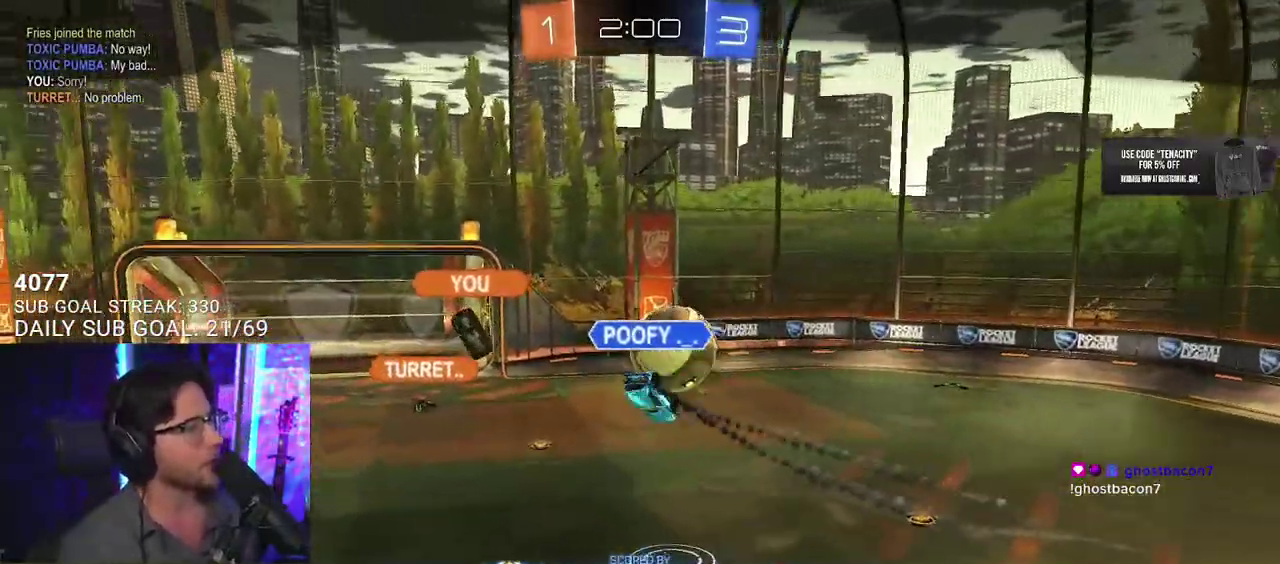
{"buttons": [], "left_stick": "center", "right_stick": "center", "events": []}
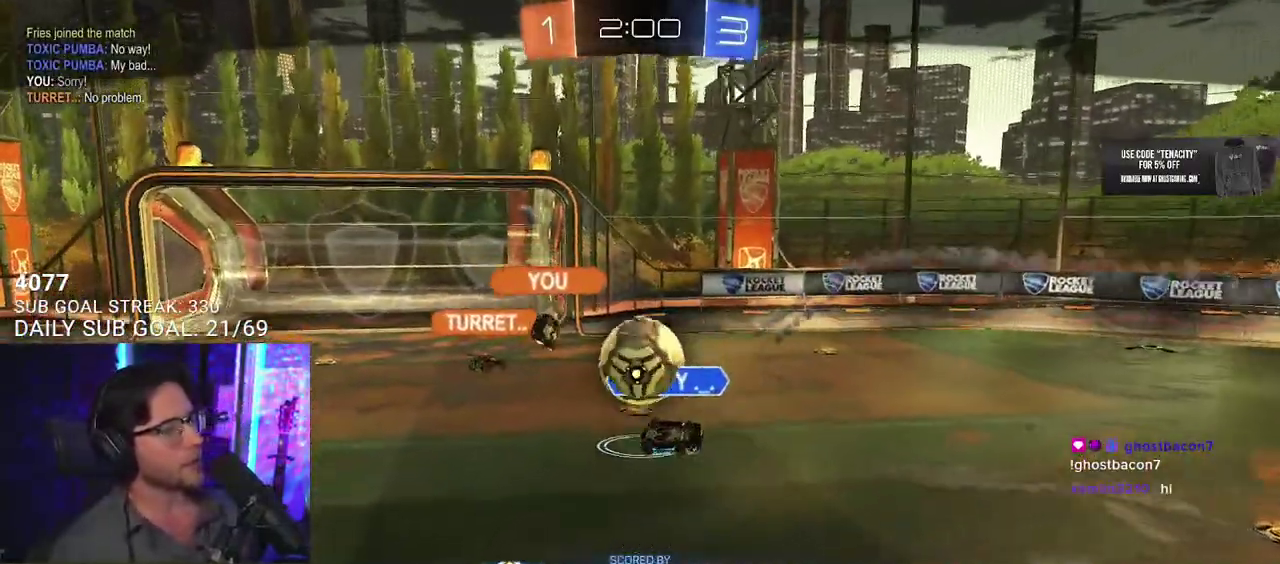
{"buttons": [], "left_stick": "center", "right_stick": "center", "events": []}
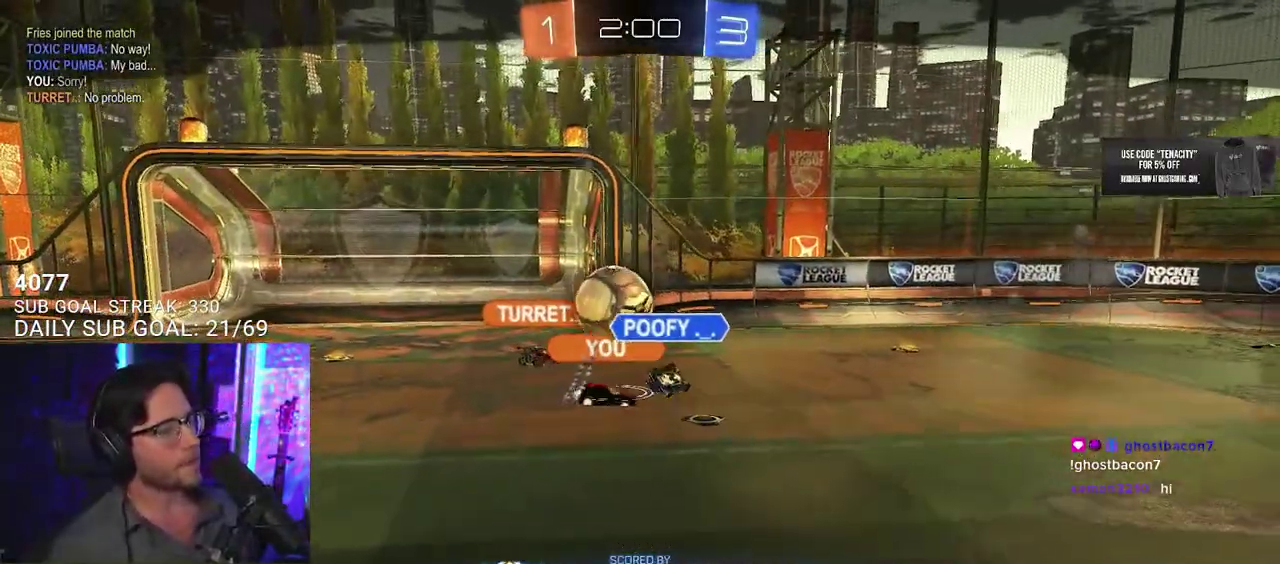
{"buttons": [], "left_stick": "center", "right_stick": "center", "events": [[233, "CROSS", "down"], [400, "CROSS", "up"]]}
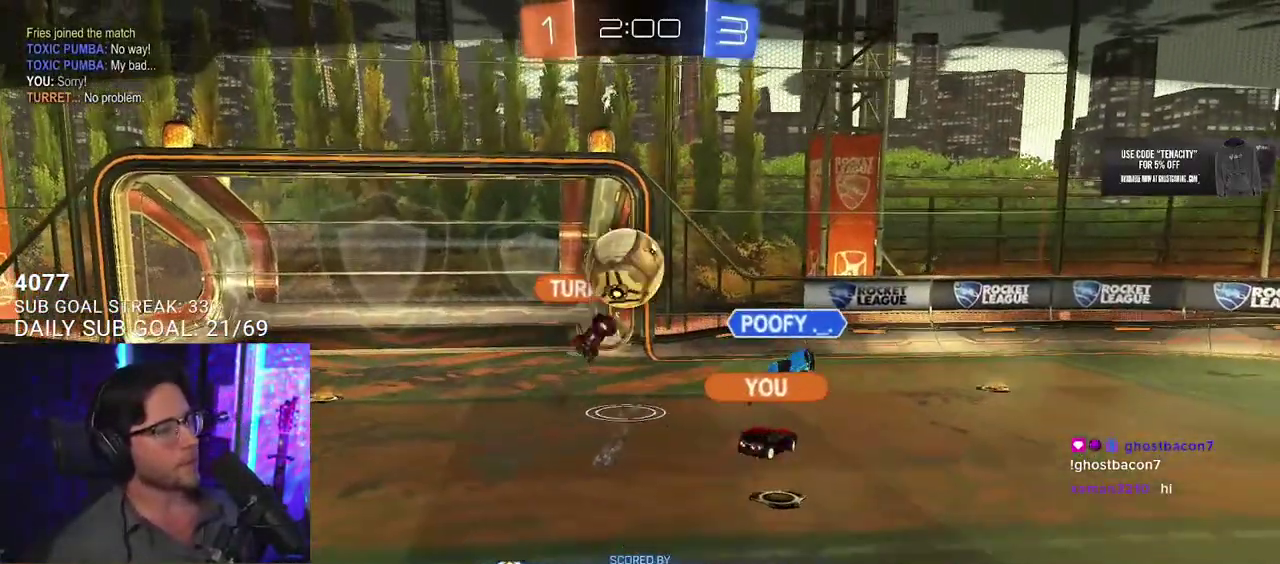
{"buttons": ["CROSS"], "left_stick": "center", "right_stick": "center", "events": [[350, "CROSS", "down"]]}
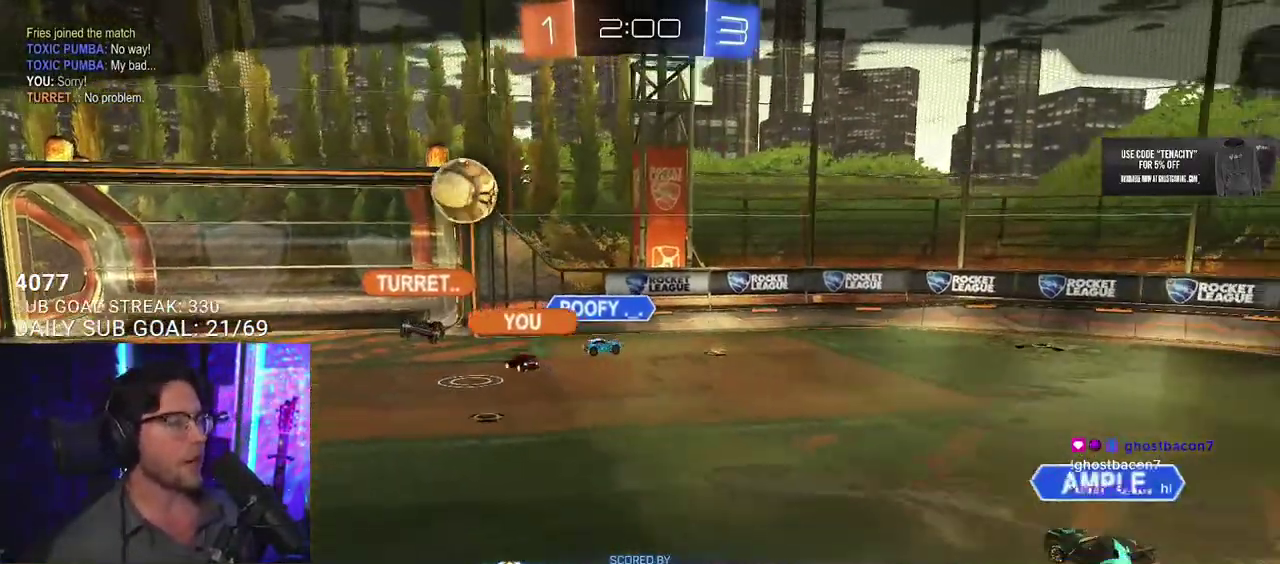
{"buttons": [], "left_stick": "center", "right_stick": "center", "events": [[33, "CROSS", "up"]]}
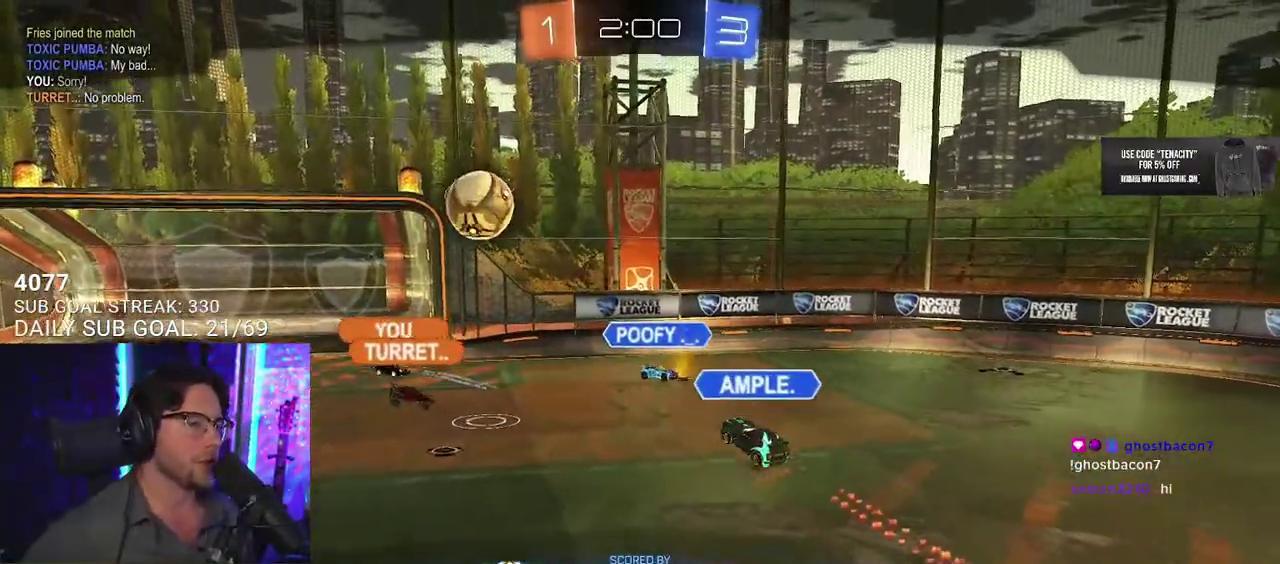
{"buttons": [], "left_stick": "center", "right_stick": "center", "events": [[50, "CROSS", "down"], [200, "CROSS", "up"]]}
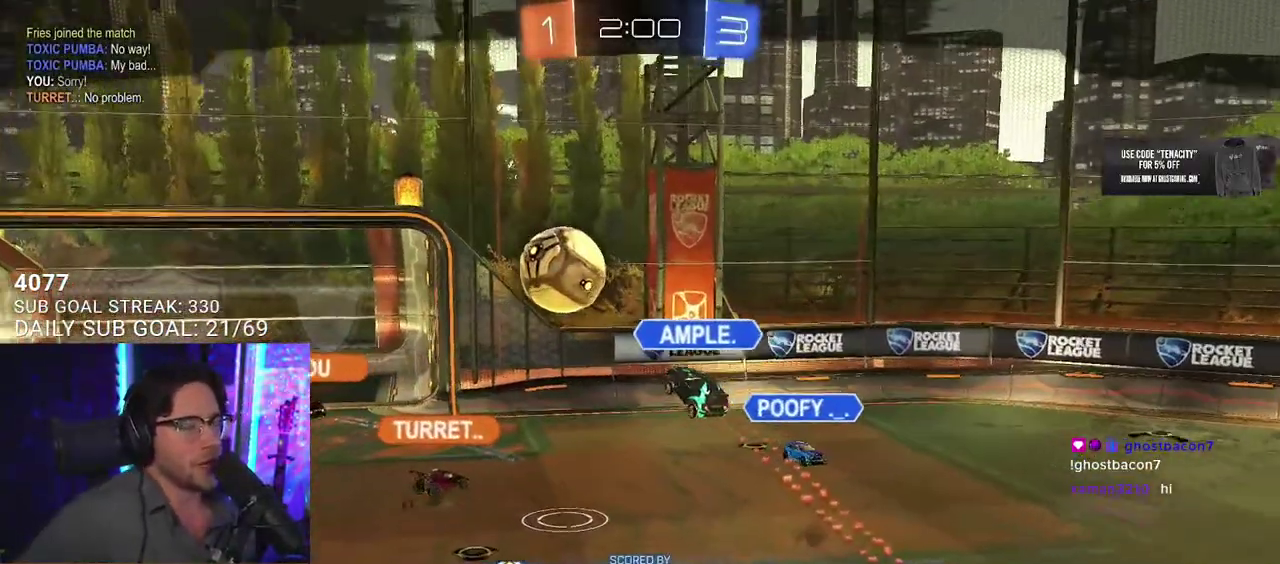
{"buttons": [], "left_stick": "center", "right_stick": "center", "events": []}
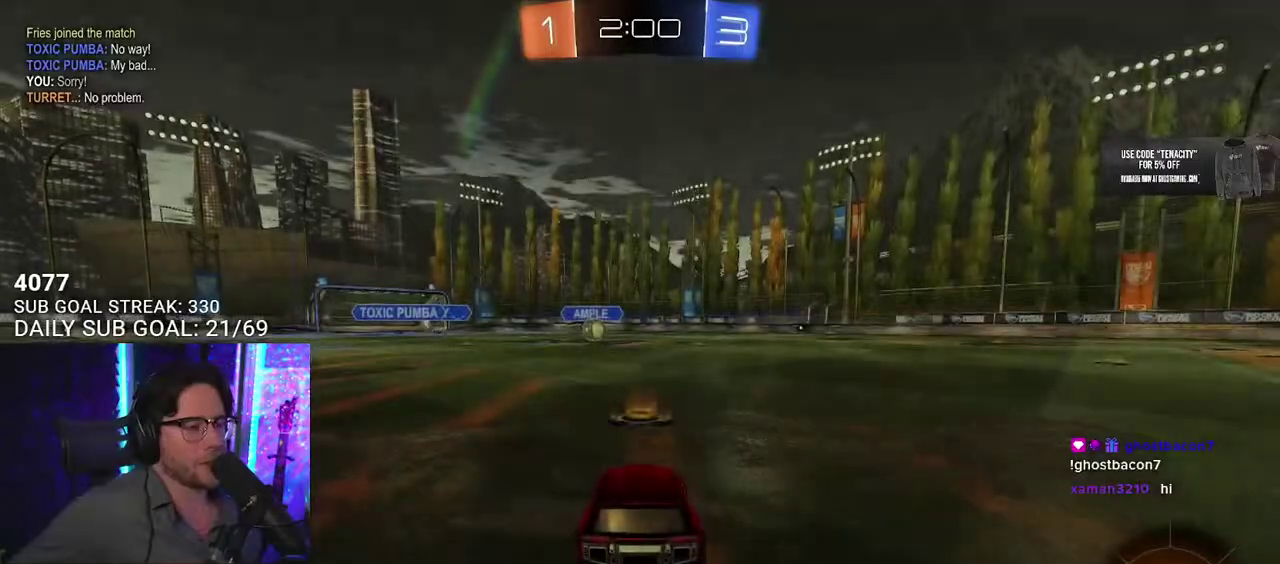
{"buttons": [], "left_stick": "center", "right_stick": "center", "events": []}
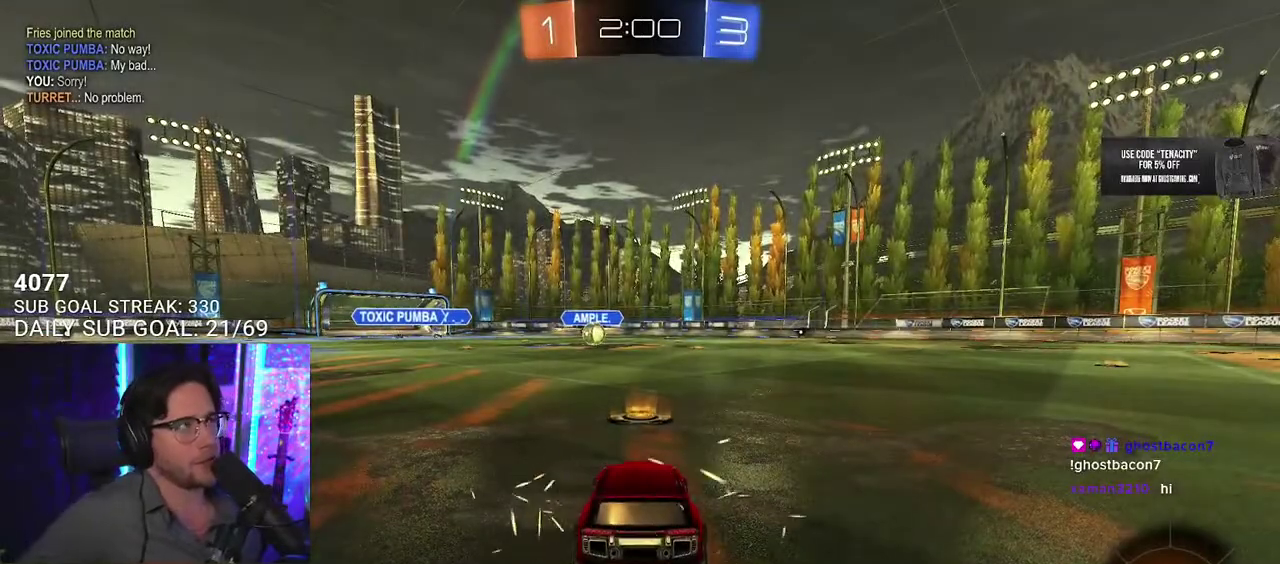
{"buttons": [], "left_stick": "center", "right_stick": "center", "events": []}
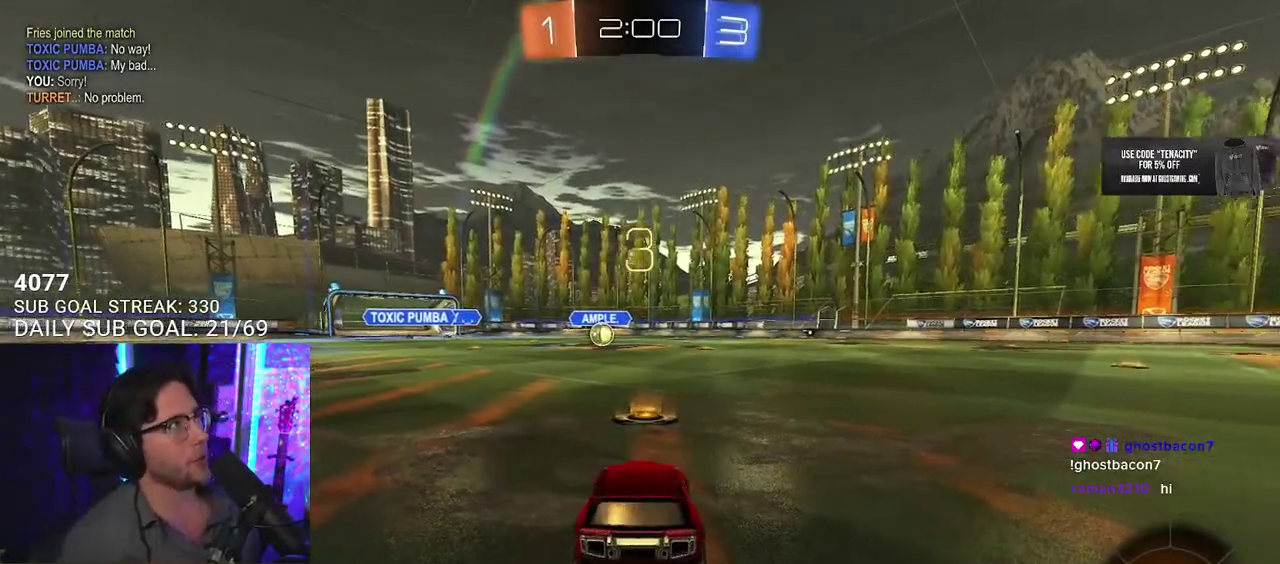
{"buttons": ["R2"], "left_stick": "center", "right_stick": "center", "events": [[450, "R2", "down"]]}
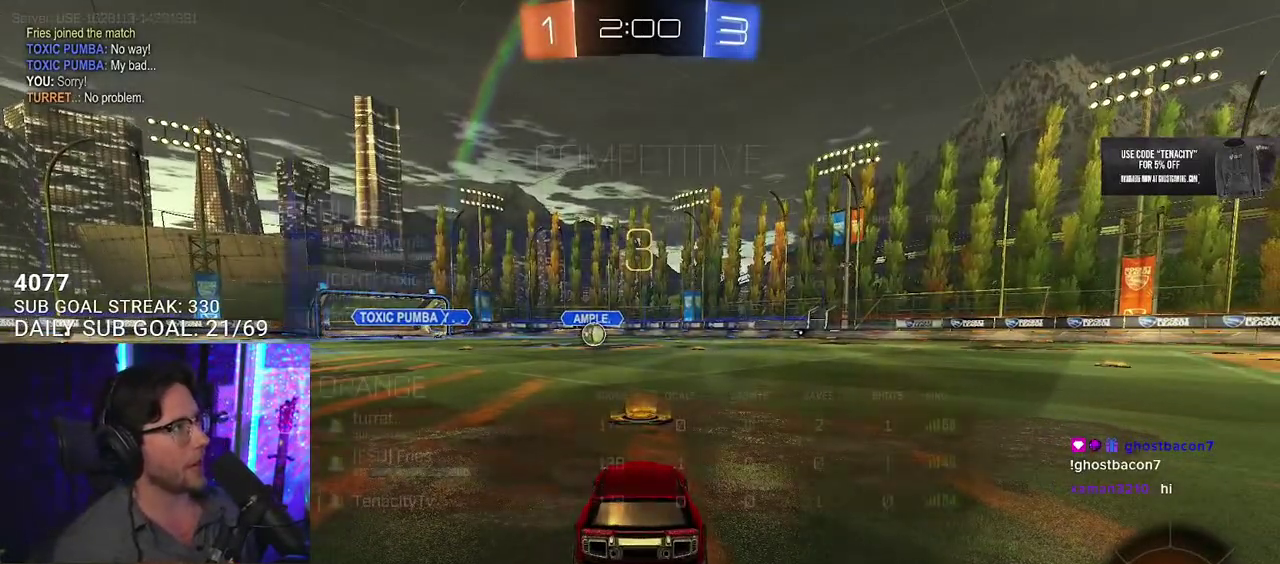
{"buttons": ["R2"], "left_stick": "center", "right_stick": "center", "events": []}
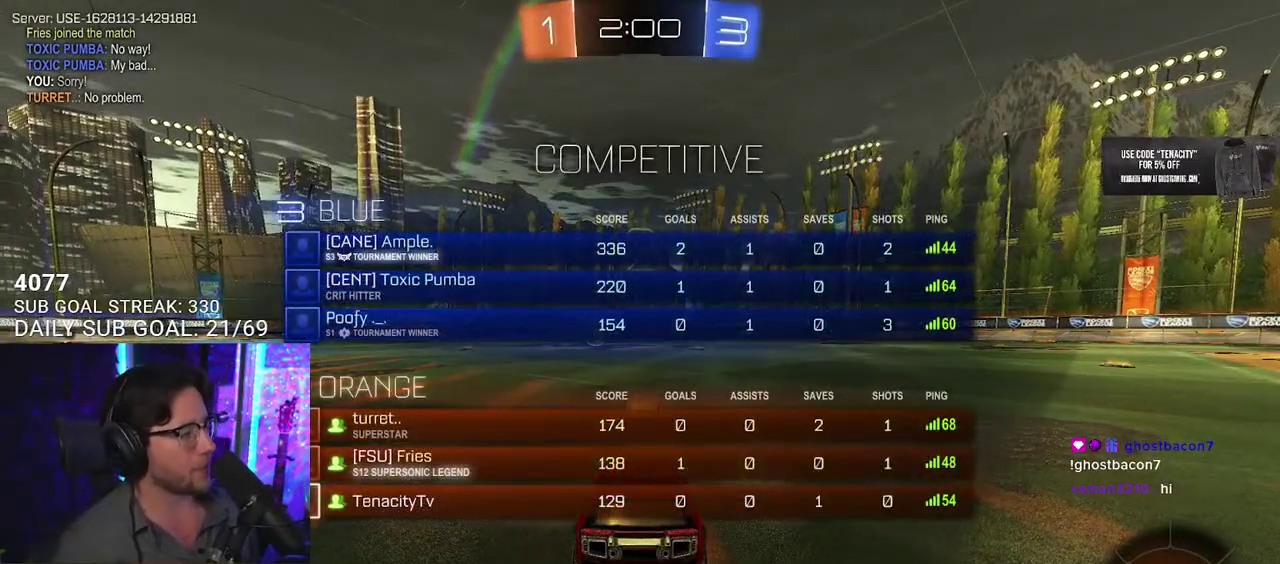
{"buttons": ["R2"], "left_stick": "center", "right_stick": "center", "events": []}
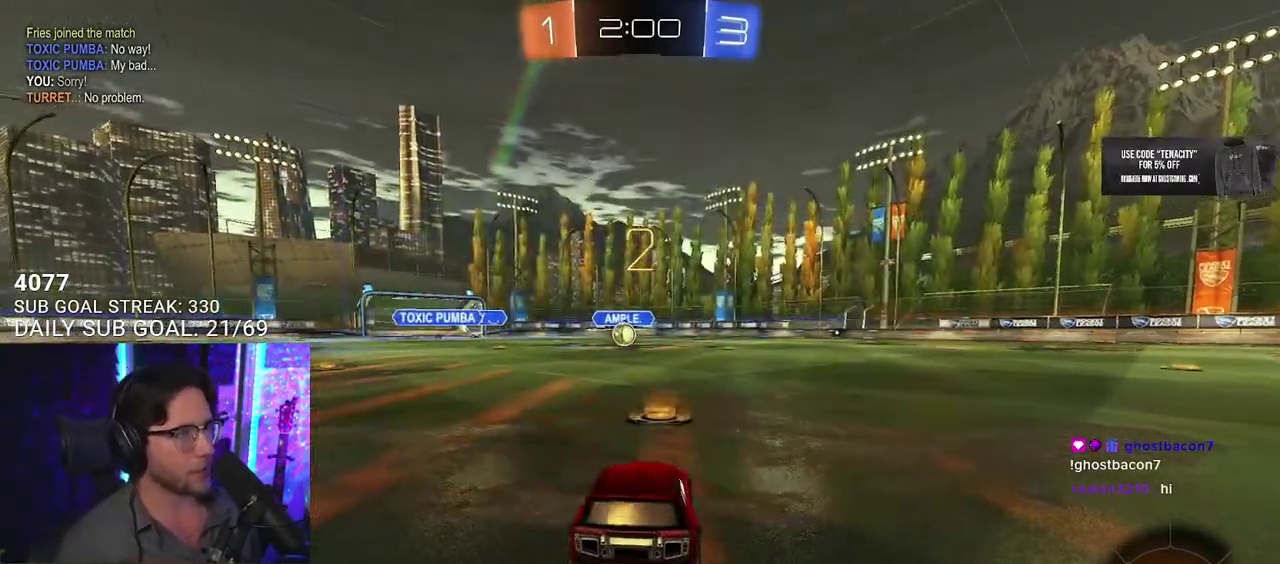
{"buttons": ["R2"], "left_stick": "center", "right_stick": "center", "events": []}
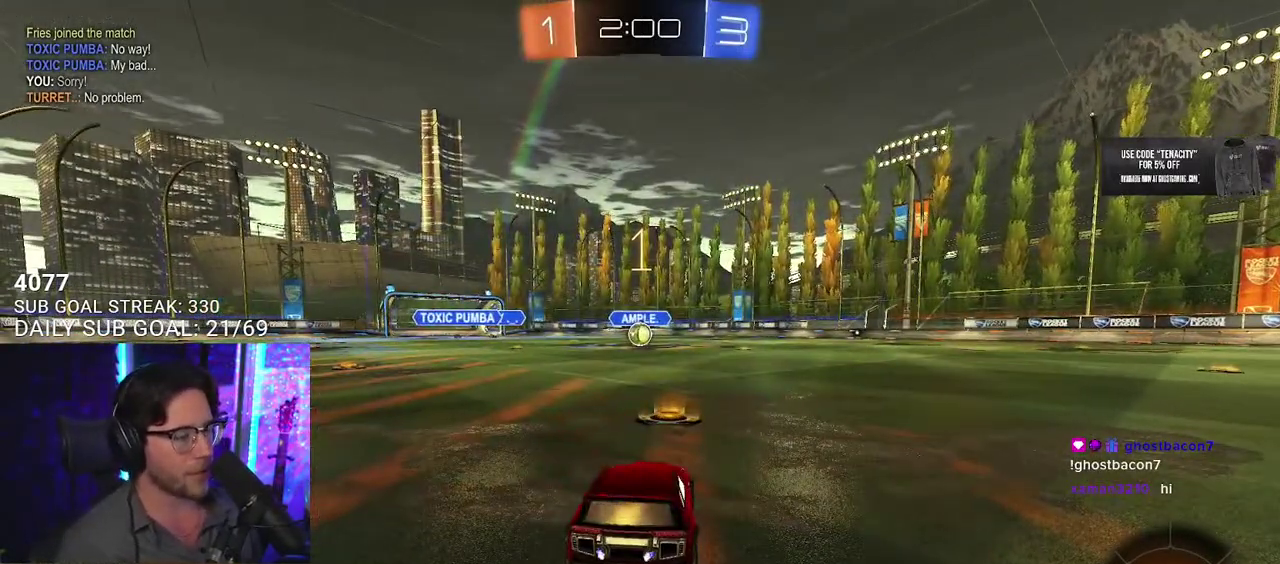
{"buttons": ["R2"], "left_stick": "center", "right_stick": "center", "events": []}
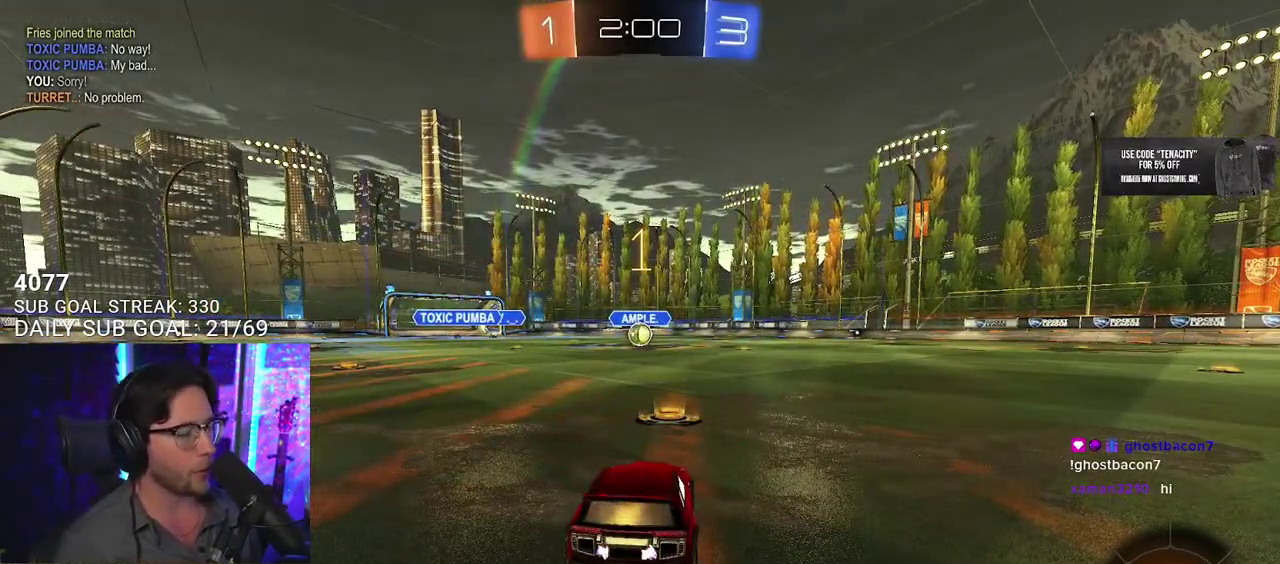
{"buttons": ["R2"], "left_stick": "center", "right_stick": "center", "events": []}
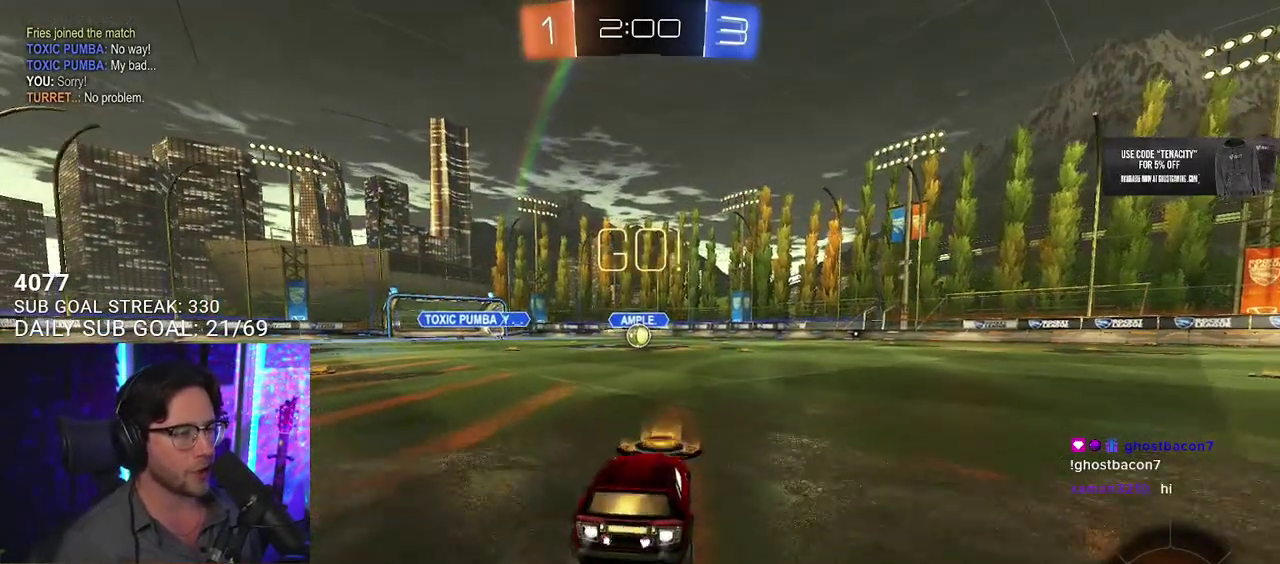
{"buttons": ["SQUARE", "R2"], "left_stick": "down", "right_stick": "center", "events": [[50, "left_stick", "up-right"], [83, "CROSS", "down"], [167, "CROSS", "up"], [217, "CROSS", "down"], [217, "left_stick", "up-left"], [233, "L3", "down"], [267, "SQUARE", "down"], [283, "left_stick", "down-right"], [300, "CROSS", "up"], [300, "L3", "up"], [350, "left_stick", "down"]]}
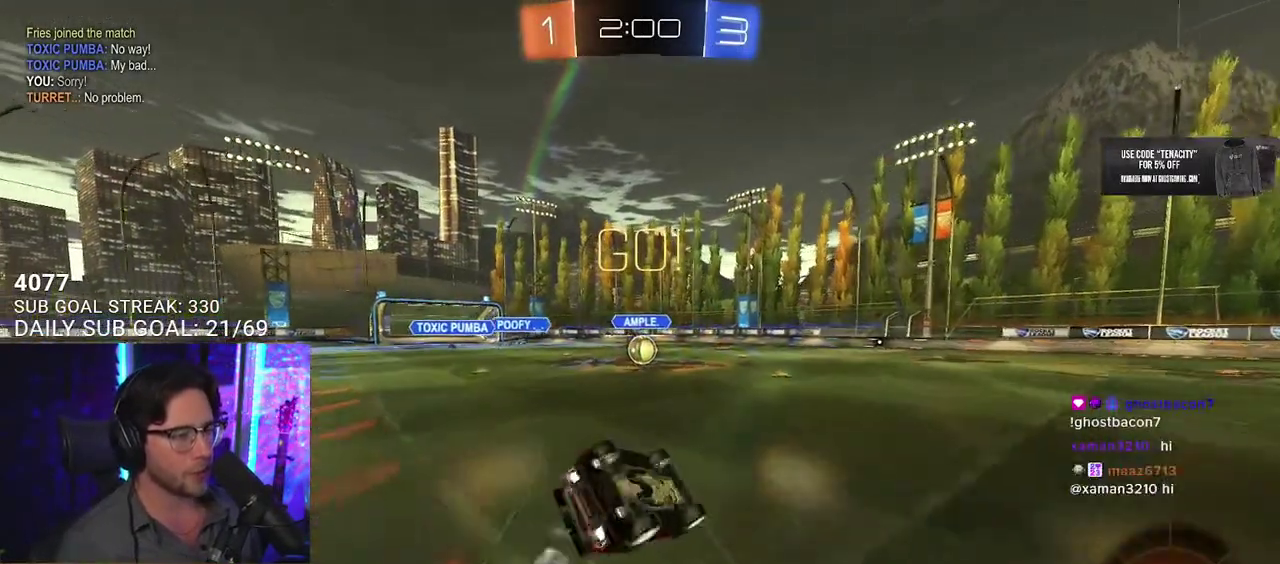
{"buttons": ["SQUARE", "R2"], "left_stick": "center", "right_stick": "center", "events": [[83, "left_stick", "down-left"], [483, "left_stick", "center"]]}
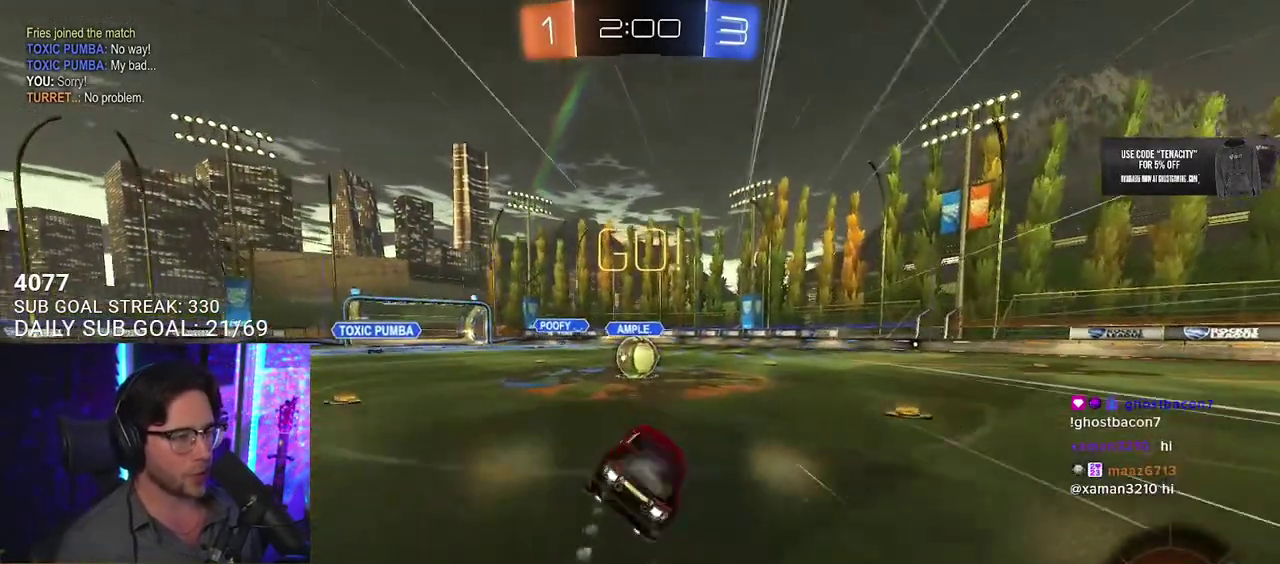
{"buttons": ["R2"], "left_stick": "up-right", "right_stick": "center"}
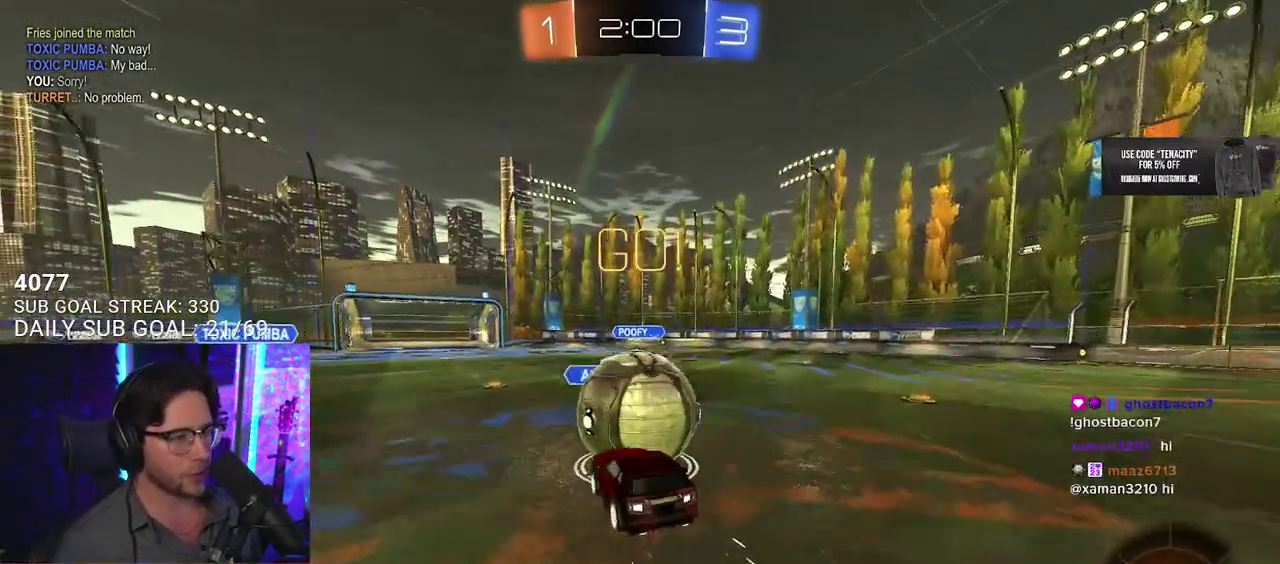
{"buttons": ["R2", "L3"], "left_stick": "down", "right_stick": "center", "events": [[67, "CROSS", "down"], [100, "L3", "down"], [100, "left_stick", "down-right"], [117, "SQUARE", "down"], [183, "left_stick", "down"], [217, "SQUARE", "up"], [250, "CROSS", "up"]]}
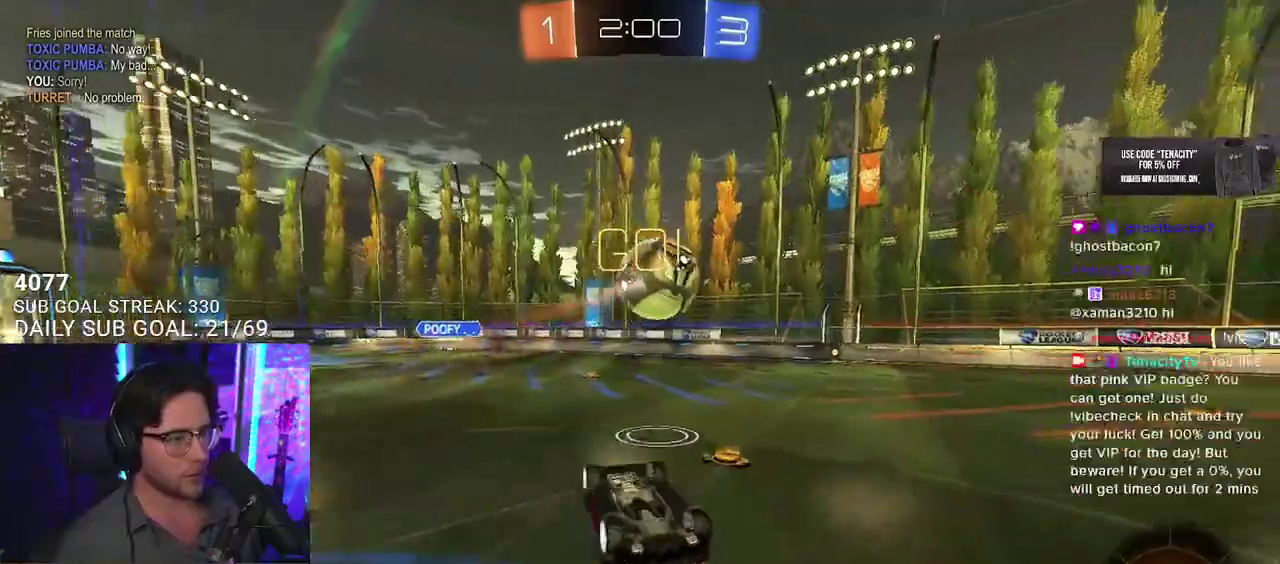
{"buttons": ["R2"], "left_stick": "center", "right_stick": "center", "events": [[83, "left_stick", "down-left"], [217, "left_stick", "up-left"], [267, "left_stick", "up-right"], [317, "L3", "up"], [367, "left_stick", "down"], [483, "left_stick", "center"]]}
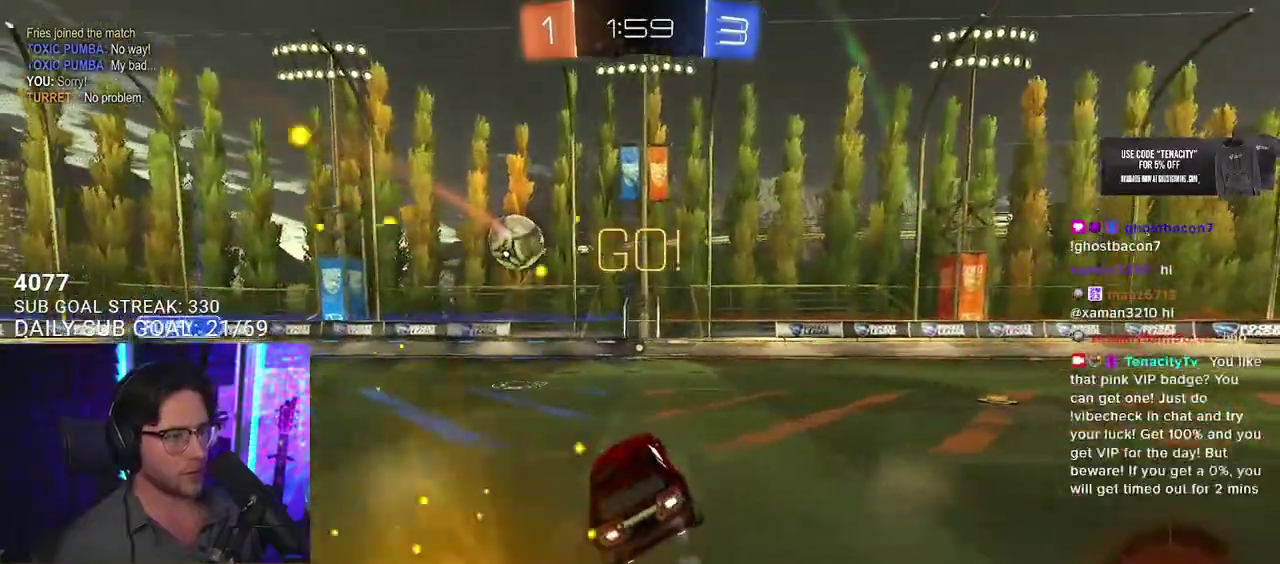
{"buttons": ["R2"], "left_stick": "up-left", "right_stick": "center", "events": [[367, "left_stick", "up"], [383, "CROSS", "down"], [433, "left_stick", "up-left"], [467, "CROSS", "up"]]}